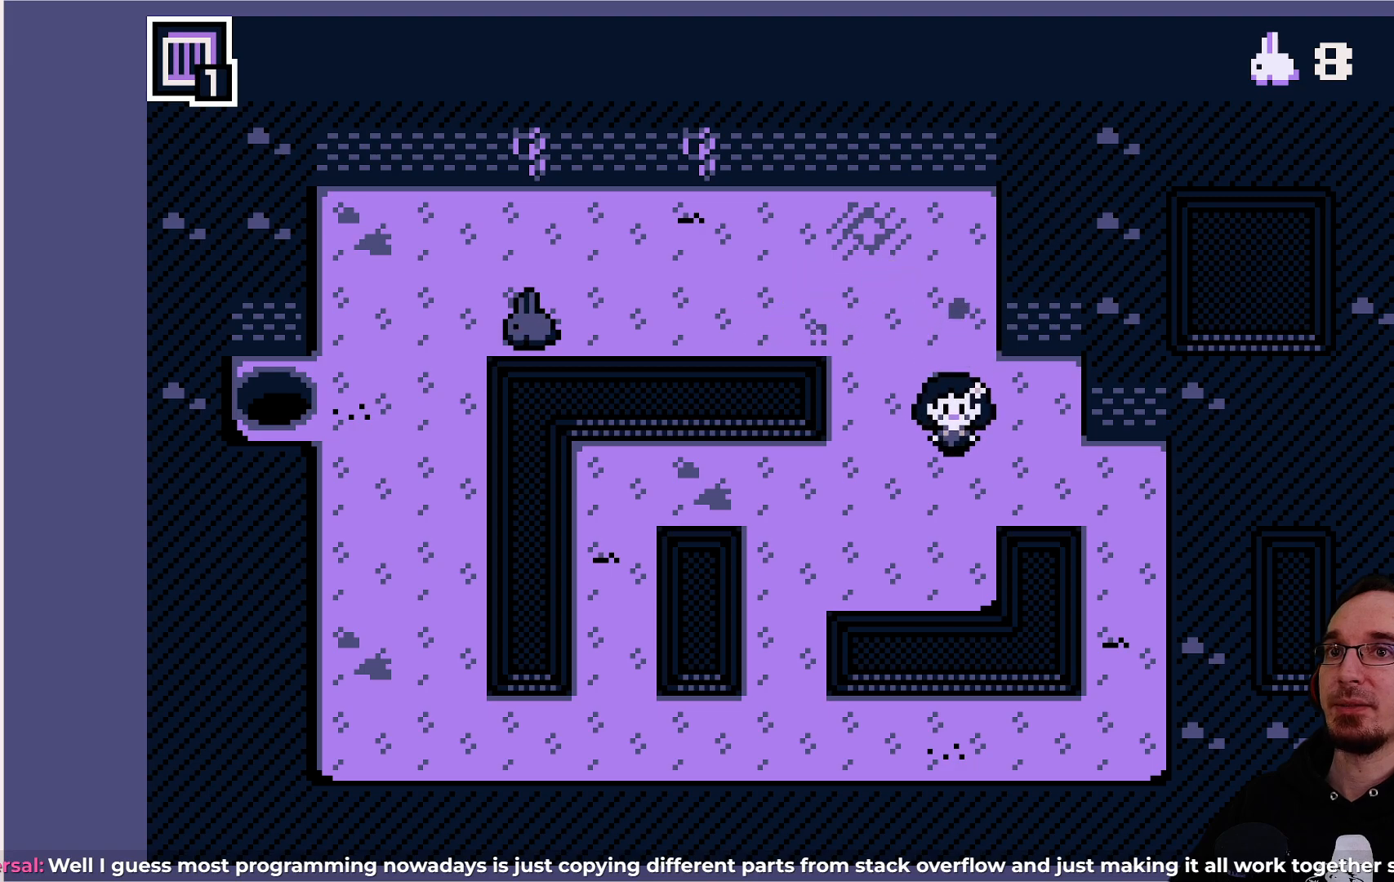
Gameplay with a controller (PlayStation layout); each line is a JSON object with the inputs held at the frame after it. "events" lists button and stick changes between this image and that frame as [ms after this image, input, new state], when the widget could be followed in between. Not read: L3 R3 right_stick.
{"buttons": [], "left_stick": "center", "events": [[150, "DPAD_RIGHT", "down"], [367, "DPAD_RIGHT", "up"]]}
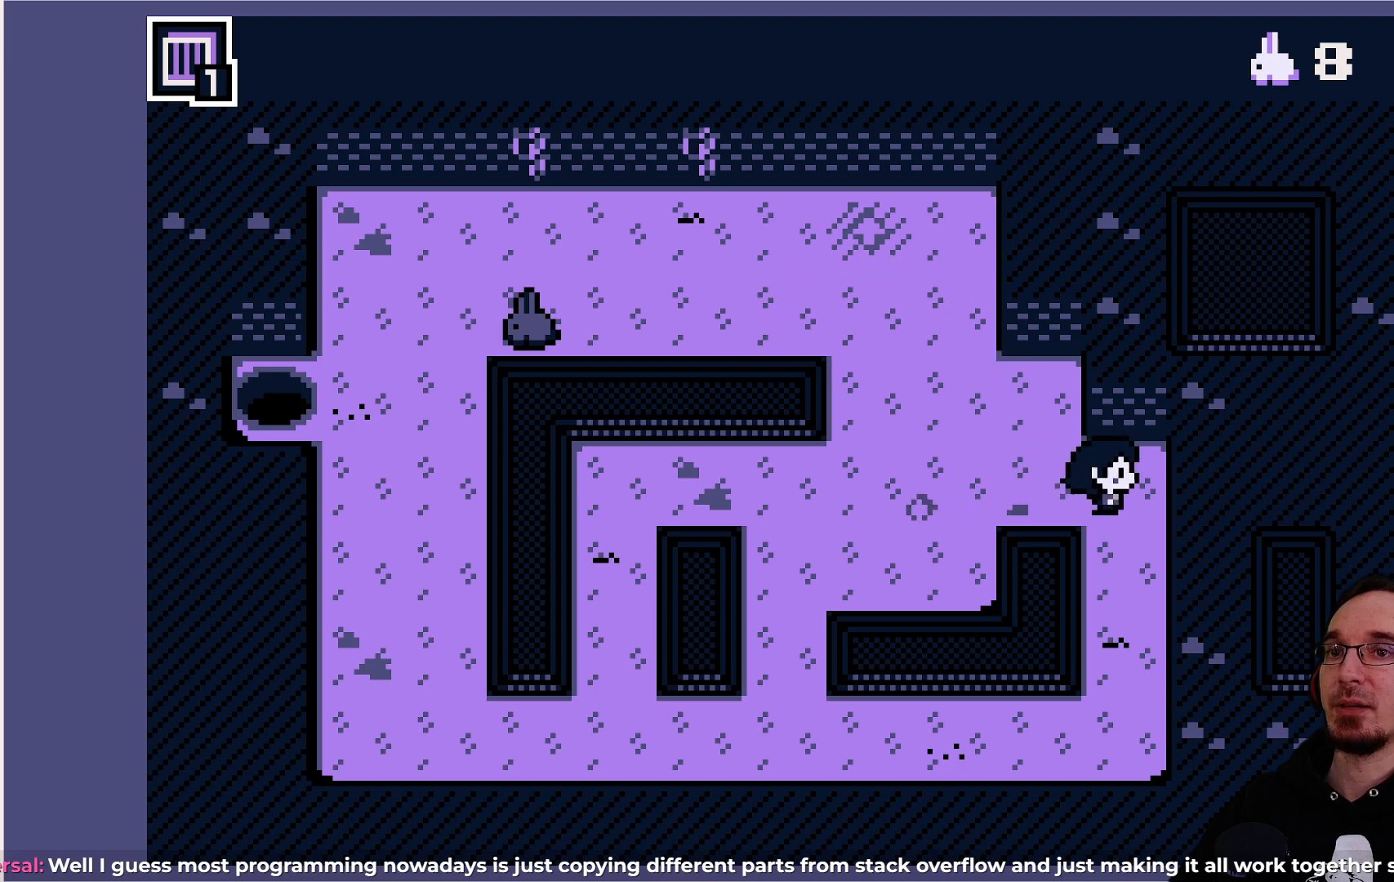
{"buttons": [], "left_stick": "center", "events": []}
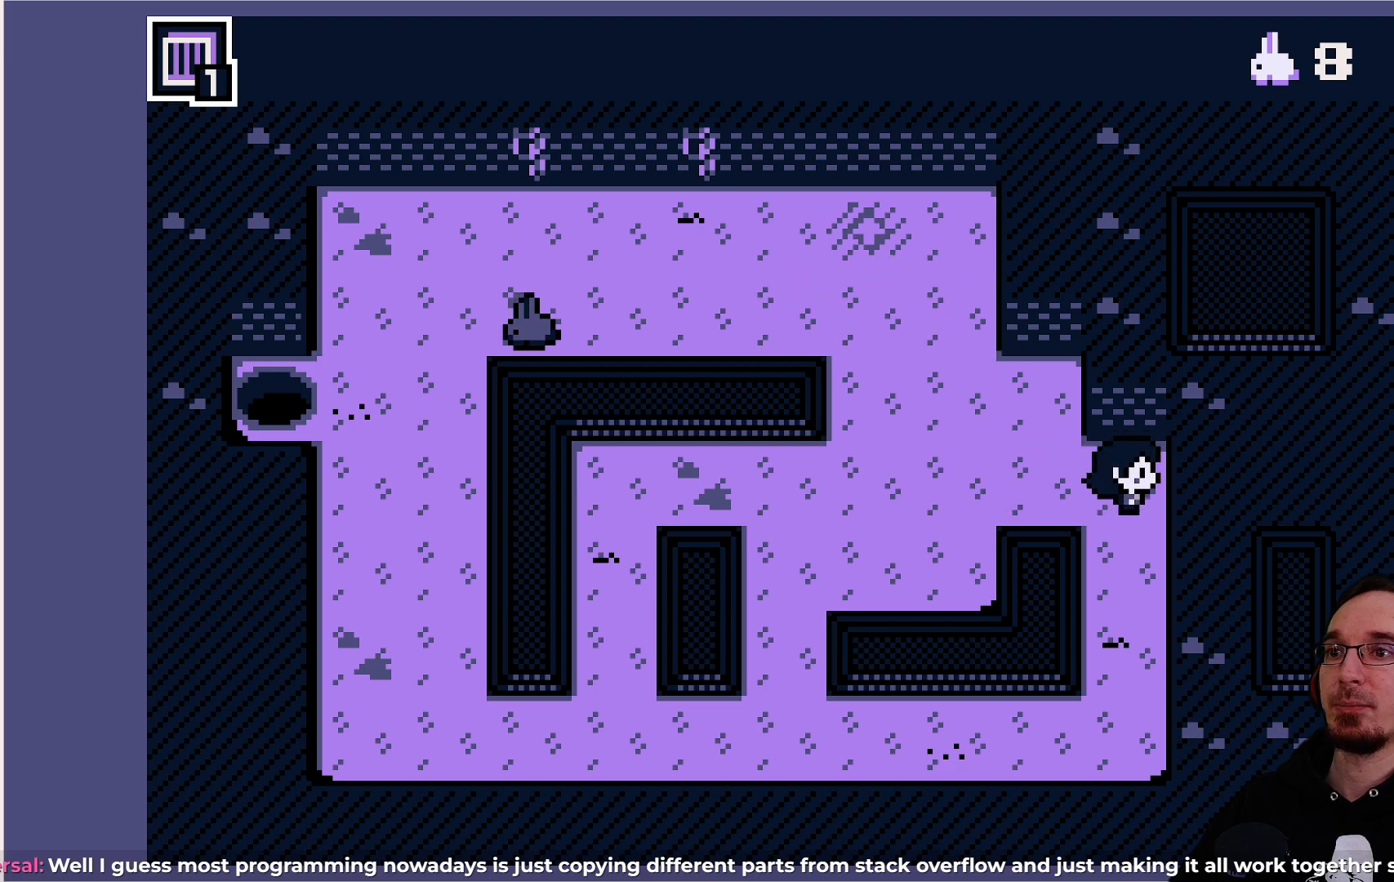
{"buttons": [], "left_stick": "center", "events": []}
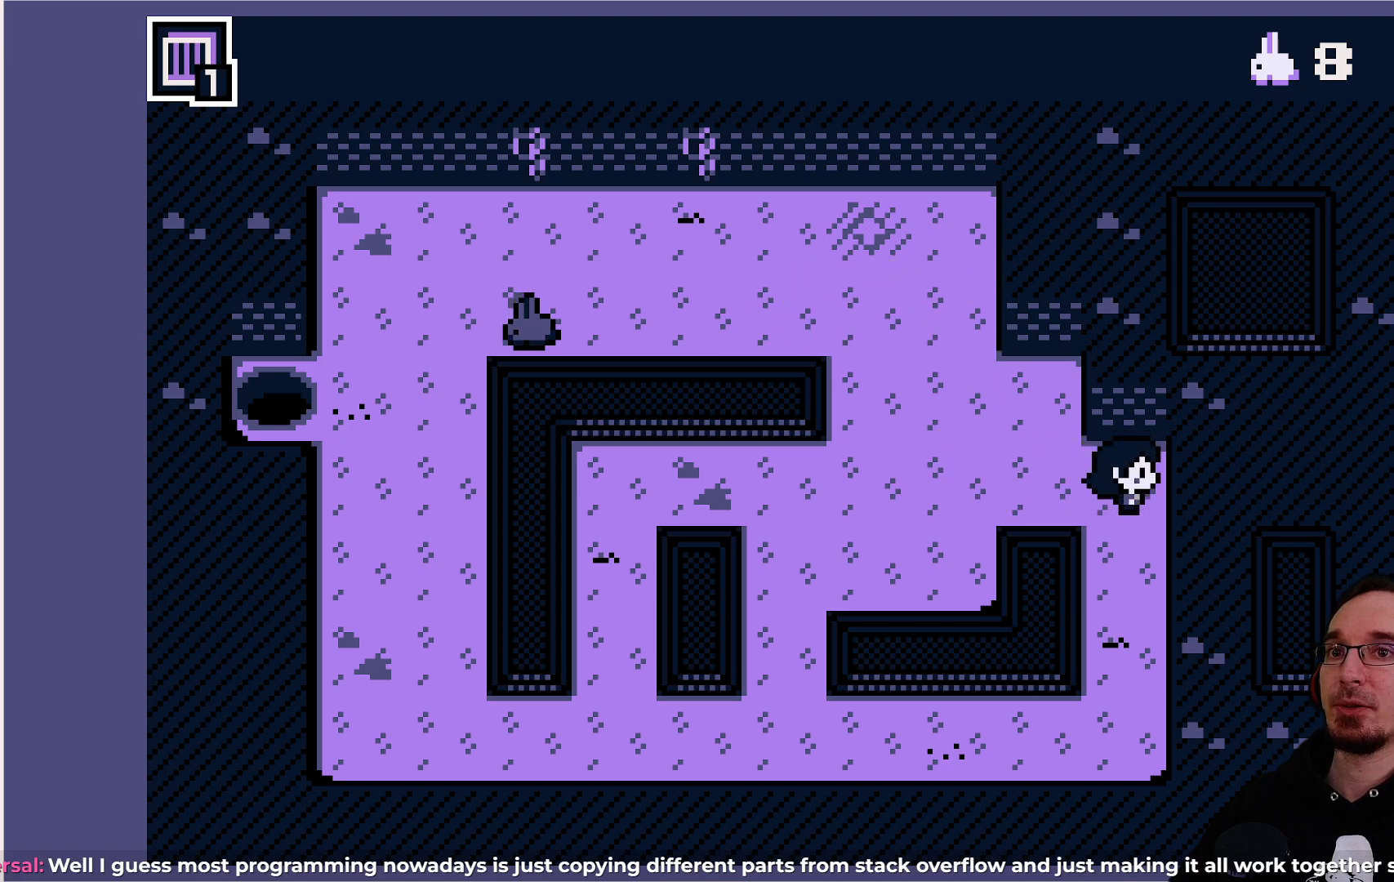
{"buttons": [], "left_stick": "center", "events": []}
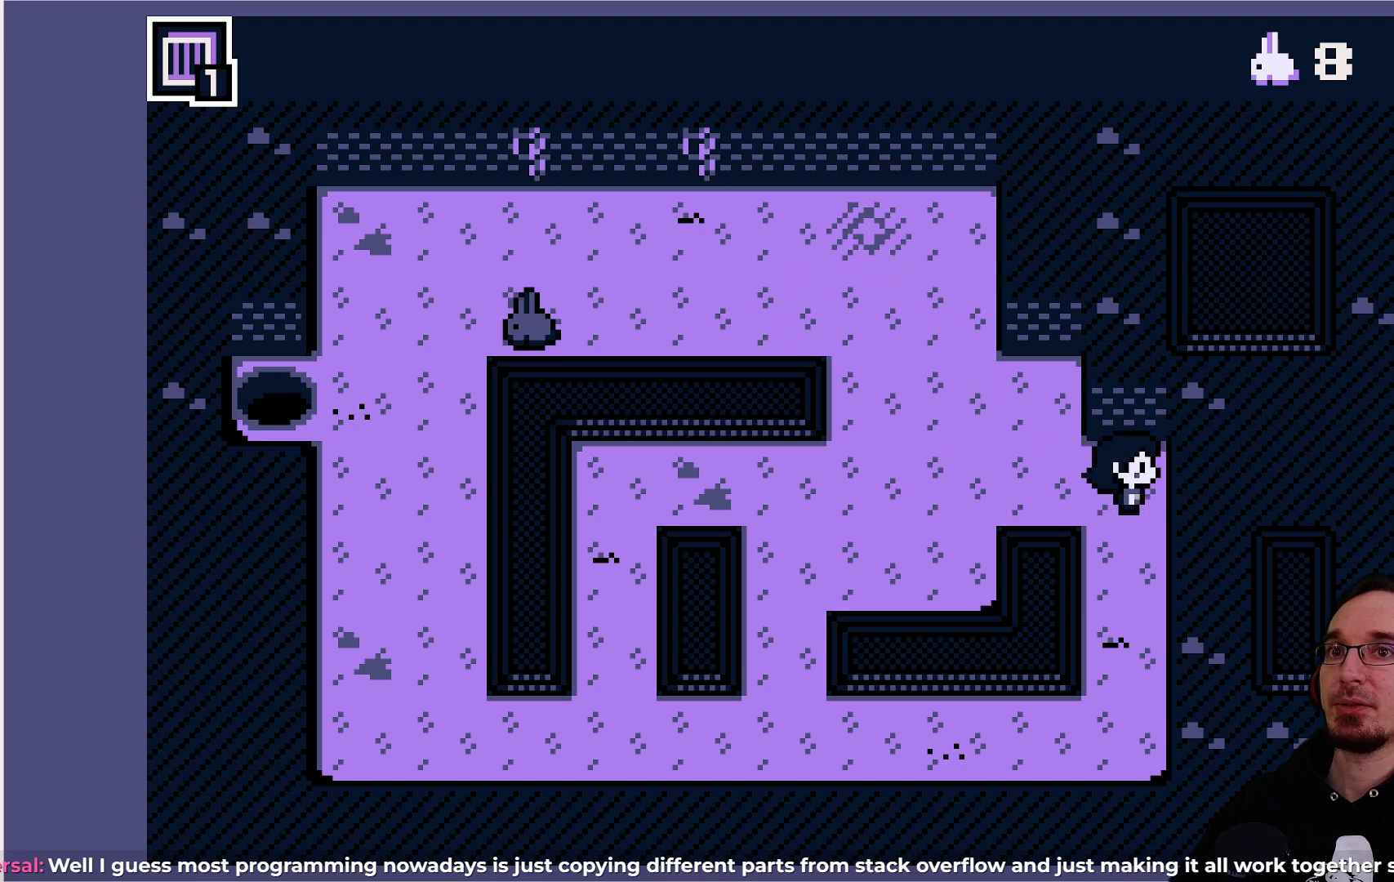
{"buttons": [], "left_stick": "center", "events": [[233, "CROSS", "down"], [383, "CROSS", "up"]]}
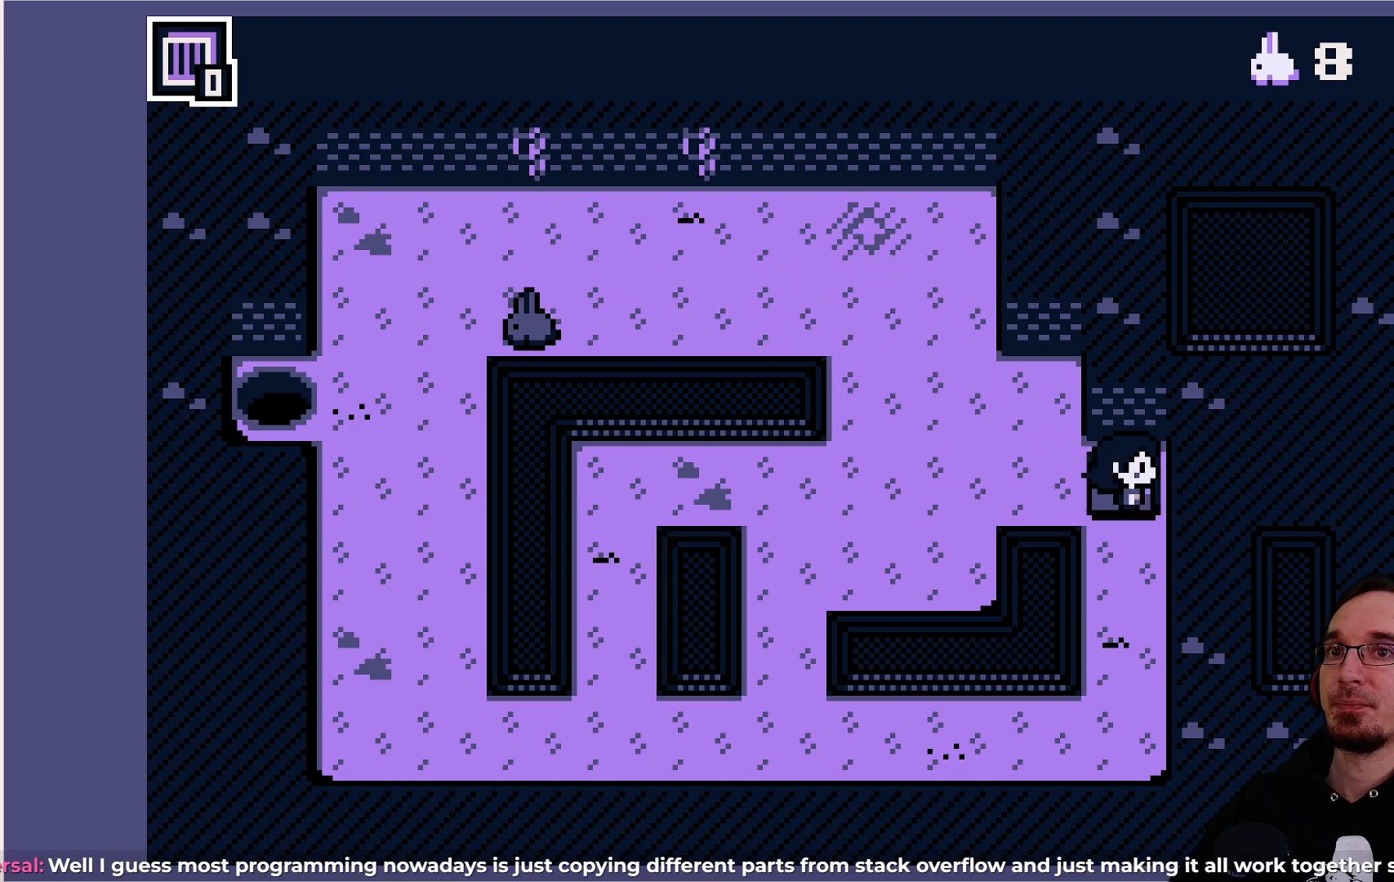
{"buttons": [], "left_stick": "center", "events": [[150, "DPAD_LEFT", "down"], [450, "DPAD_LEFT", "up"]]}
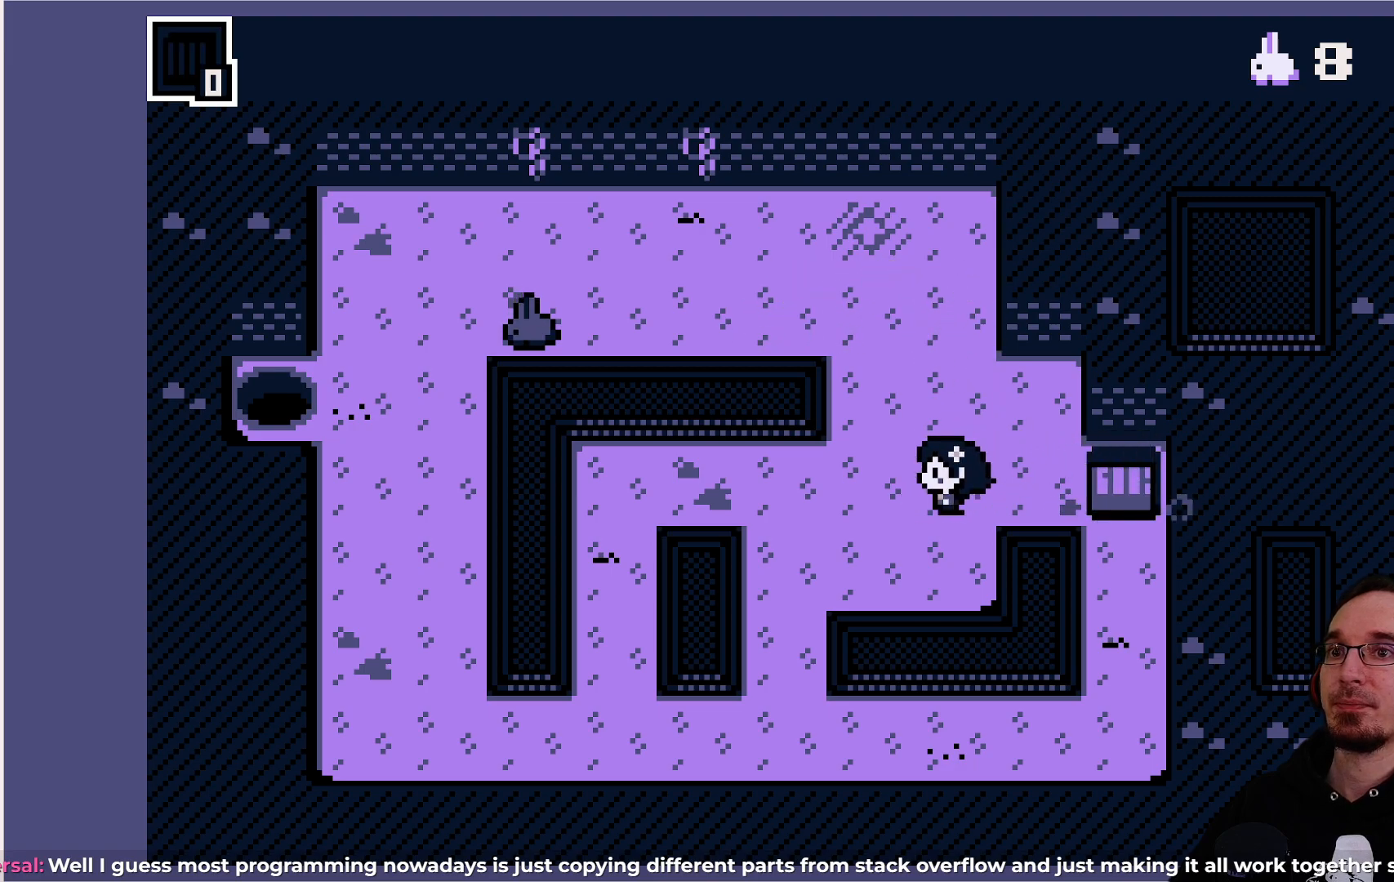
{"buttons": [], "left_stick": "center", "events": [[150, "DPAD_UP", "down"], [400, "DPAD_UP", "up"]]}
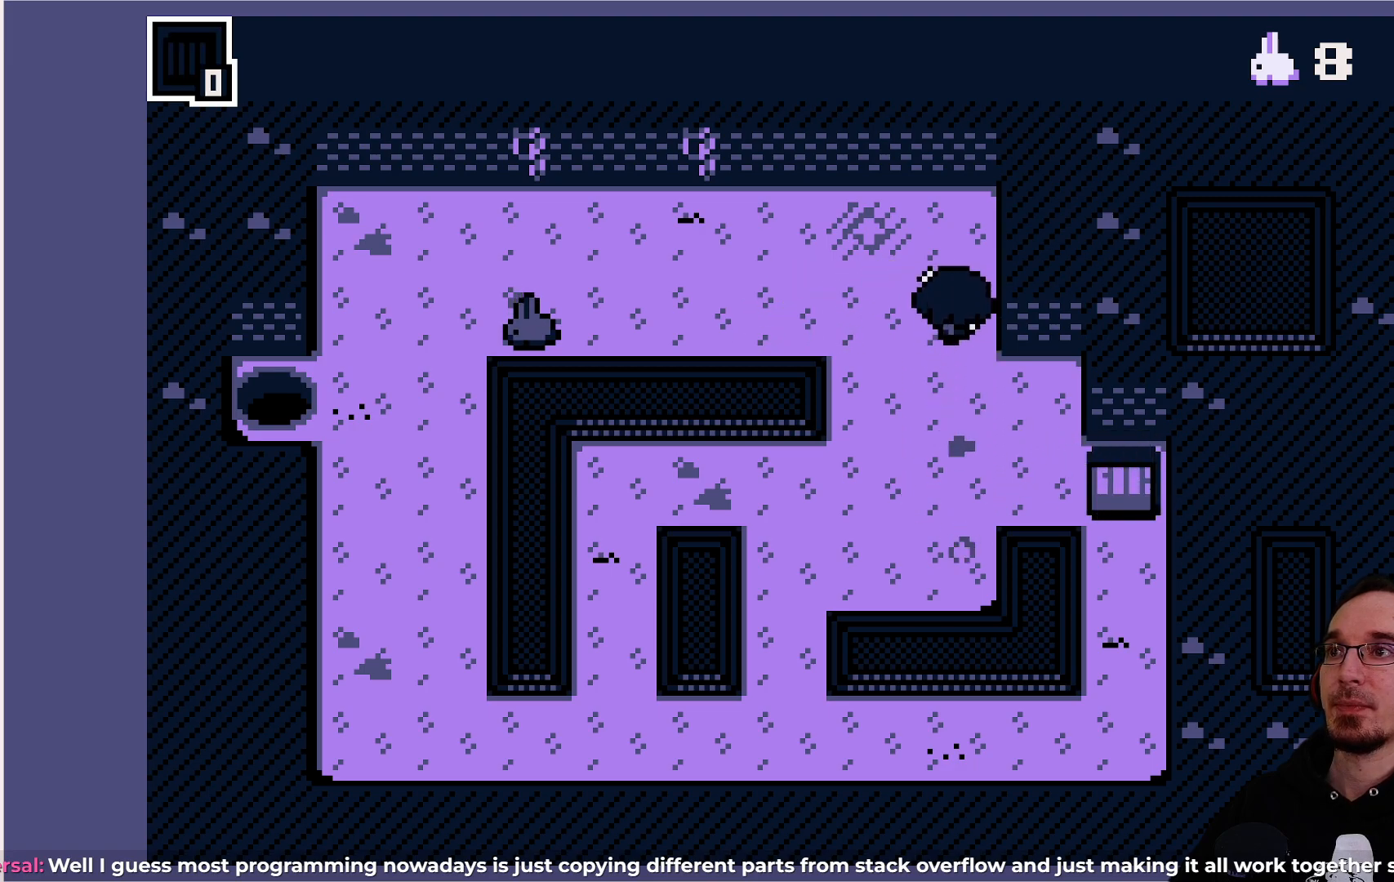
{"buttons": [], "left_stick": "center", "events": [[200, "DPAD_LEFT", "down"], [467, "DPAD_LEFT", "up"]]}
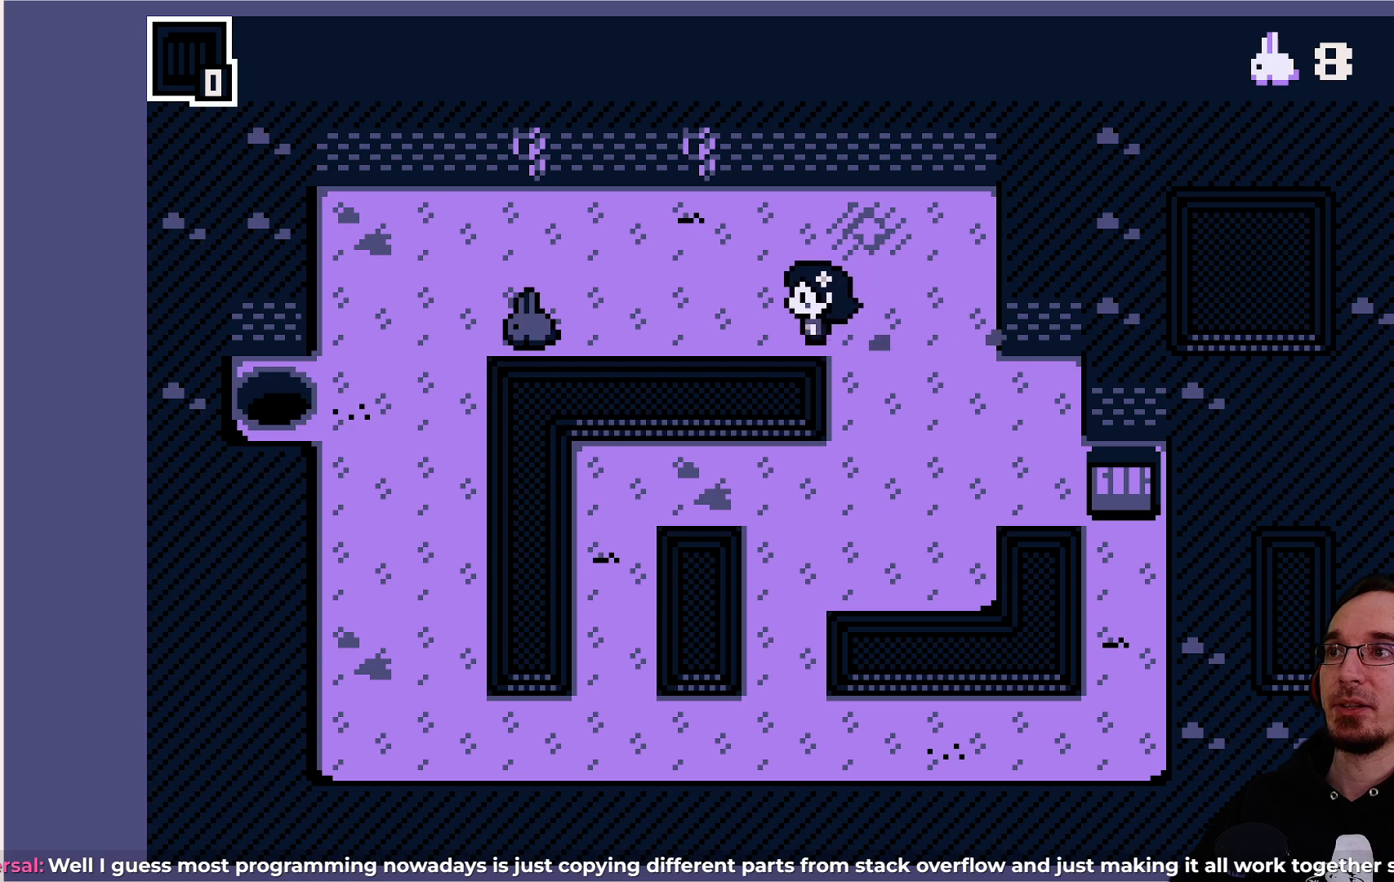
{"buttons": [], "left_stick": "center", "events": [[283, "DPAD_LEFT", "down"], [450, "DPAD_LEFT", "up"]]}
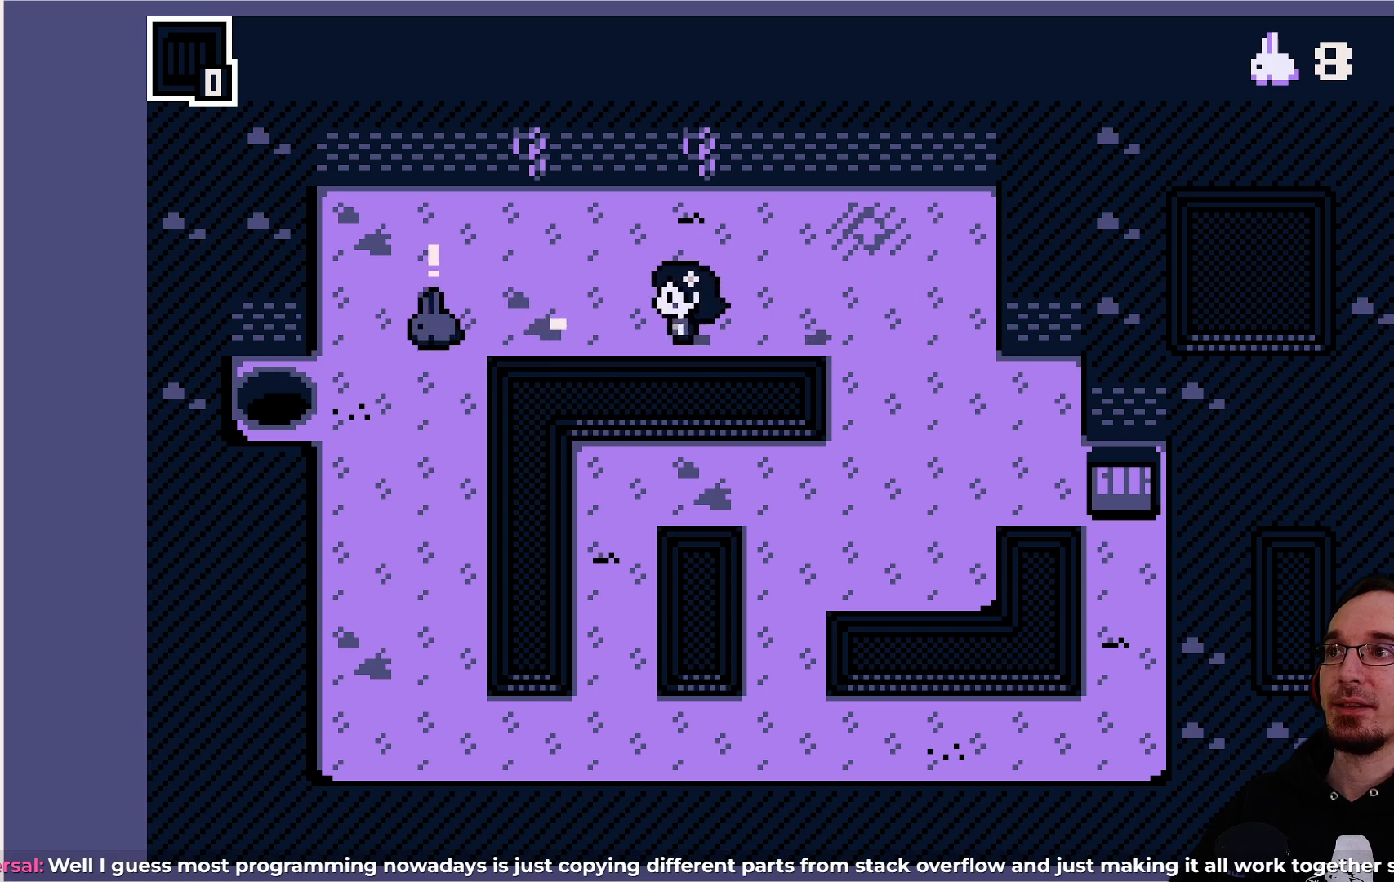
{"buttons": [], "left_stick": "center", "events": [[250, "DPAD_LEFT", "down"], [317, "DPAD_LEFT", "up"]]}
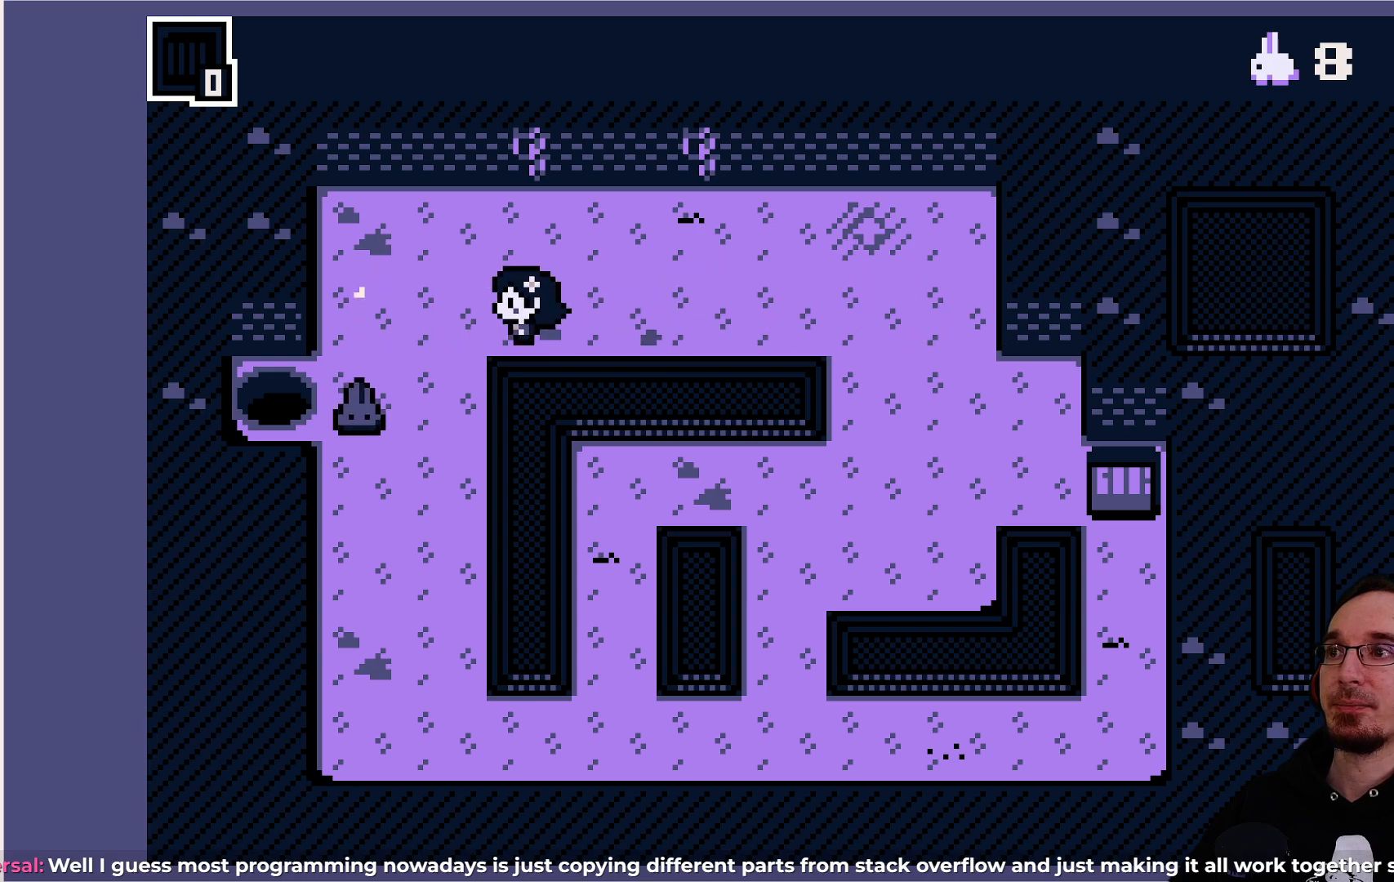
{"buttons": [], "left_stick": "center", "events": [[283, "DPAD_LEFT", "down"], [483, "DPAD_LEFT", "up"]]}
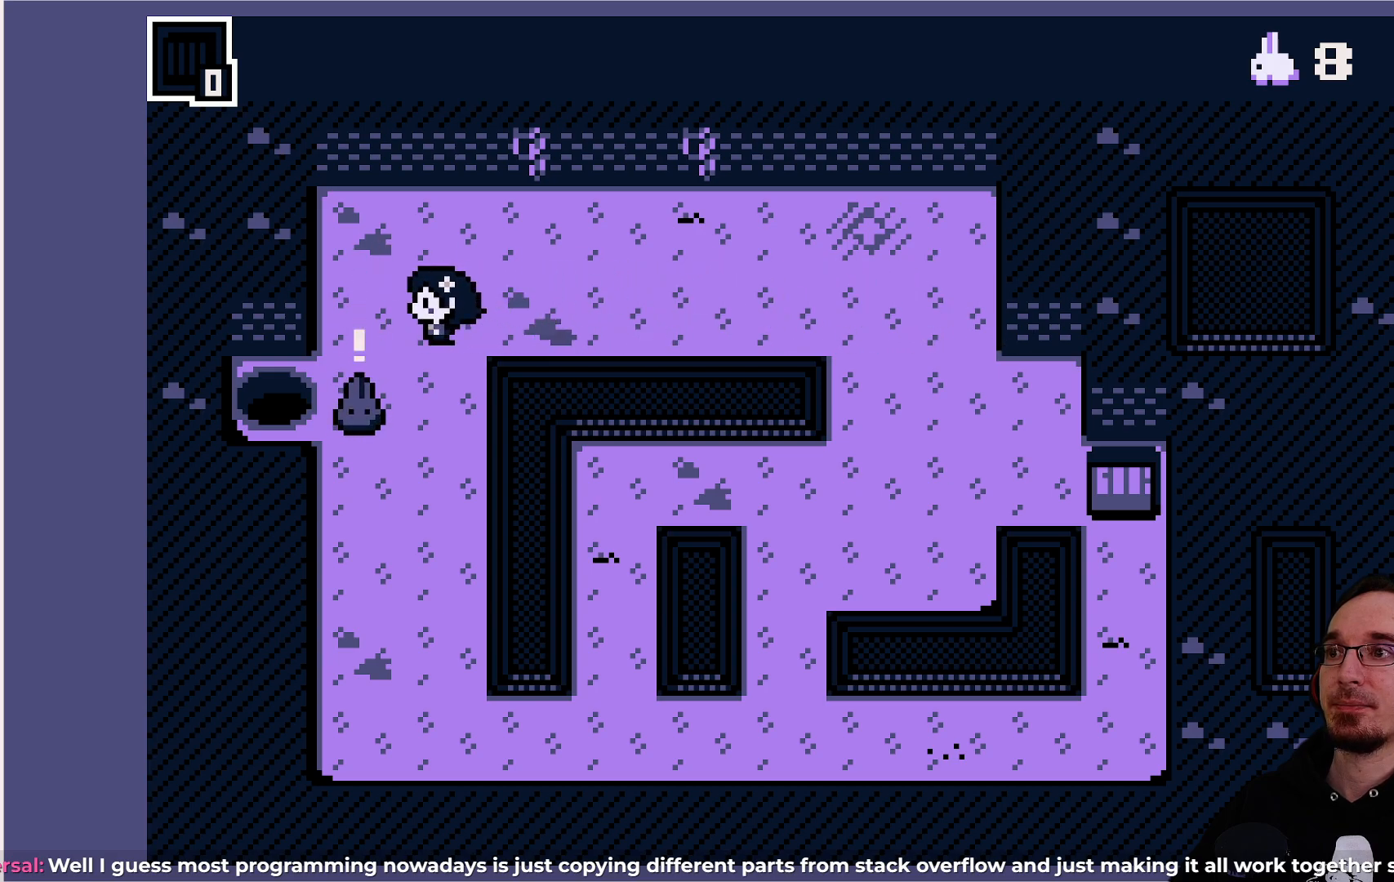
{"buttons": ["DPAD_DOWN"], "left_stick": "center", "events": [[283, "DPAD_DOWN", "down"]]}
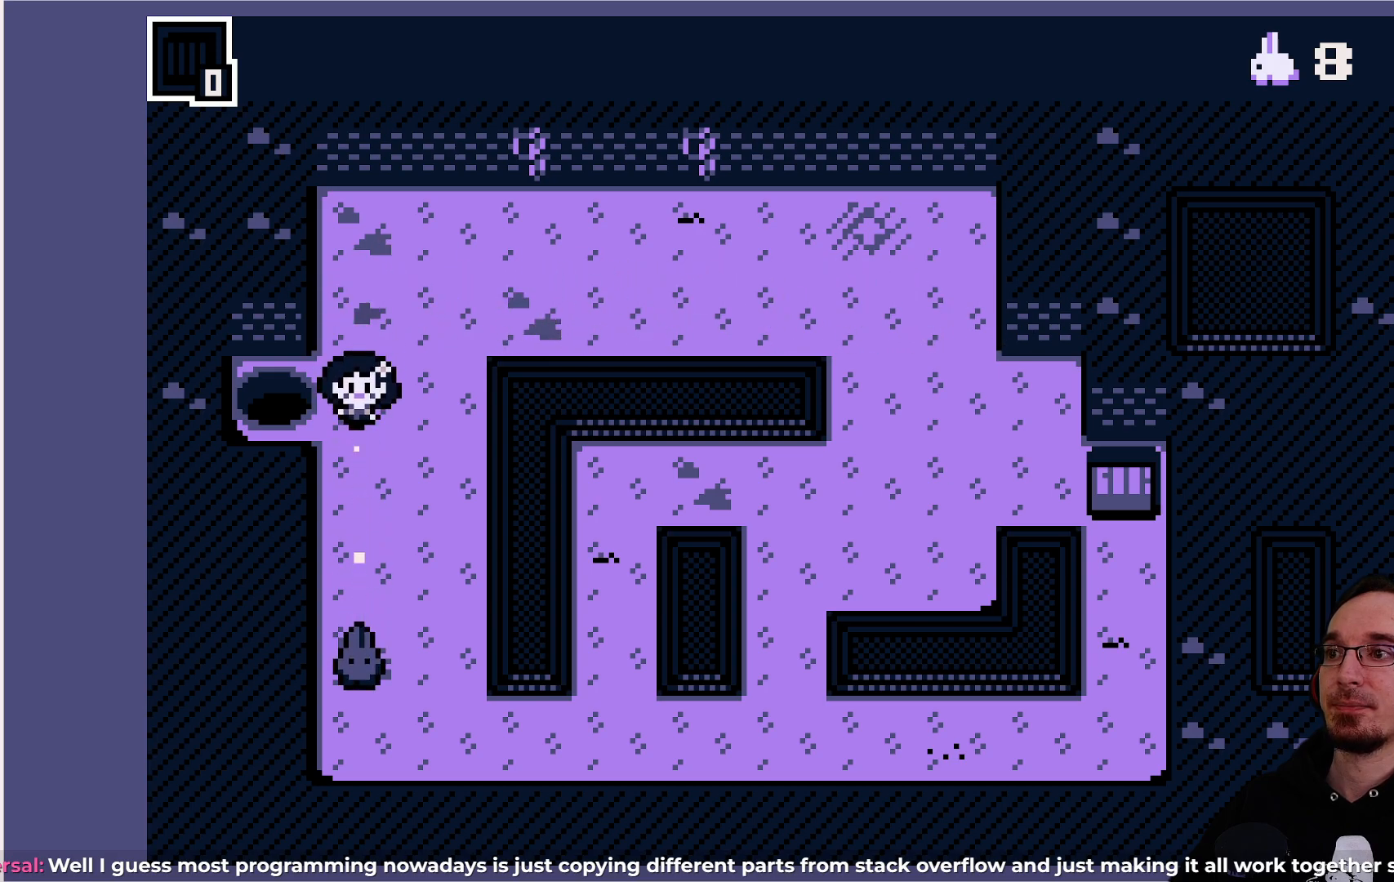
{"buttons": ["DPAD_DOWN"], "left_stick": "center", "events": []}
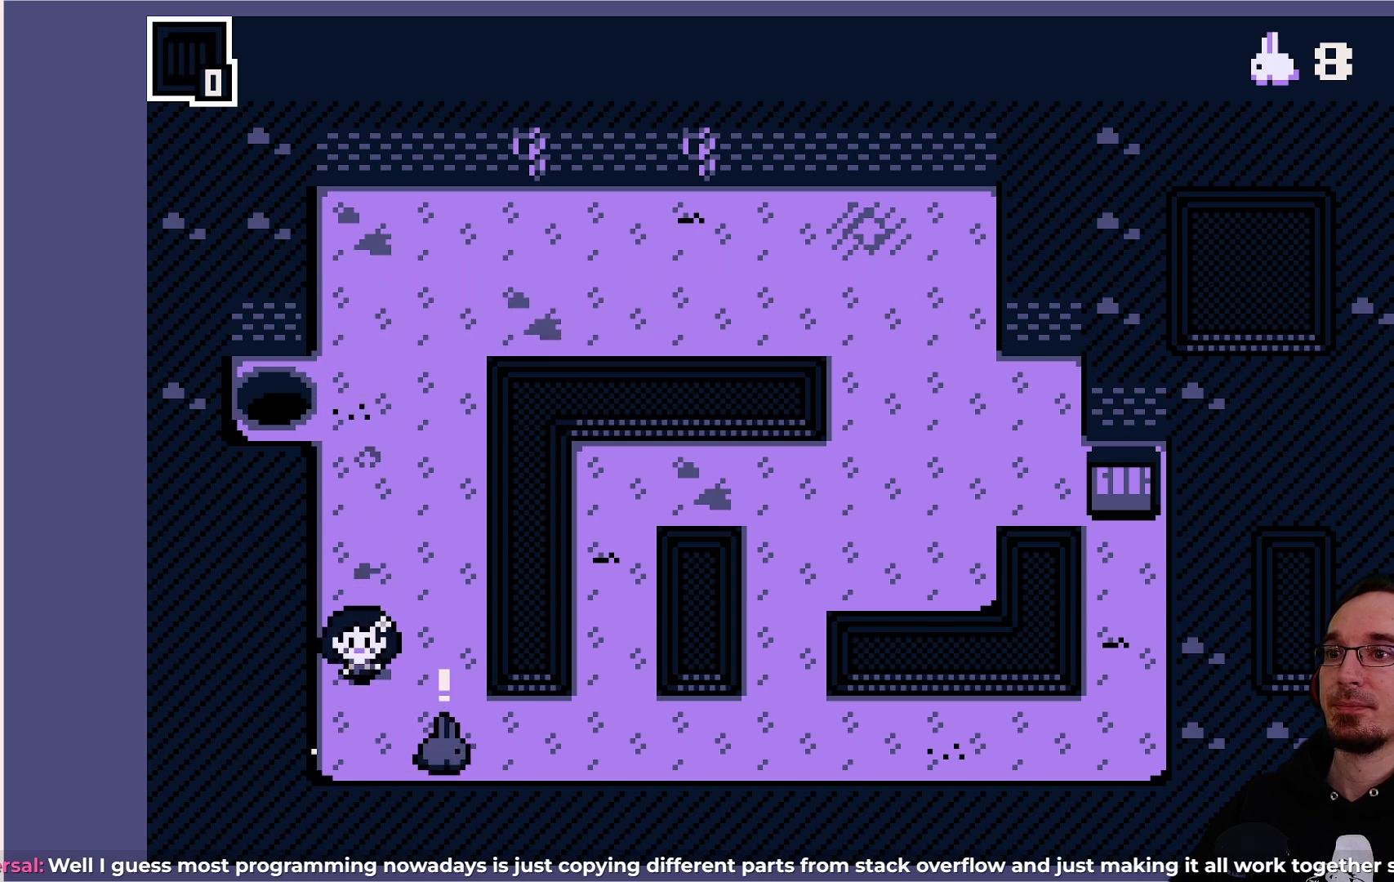
{"buttons": ["DPAD_RIGHT"], "left_stick": "center", "events": [[50, "DPAD_DOWN", "up"], [417, "DPAD_RIGHT", "down"]]}
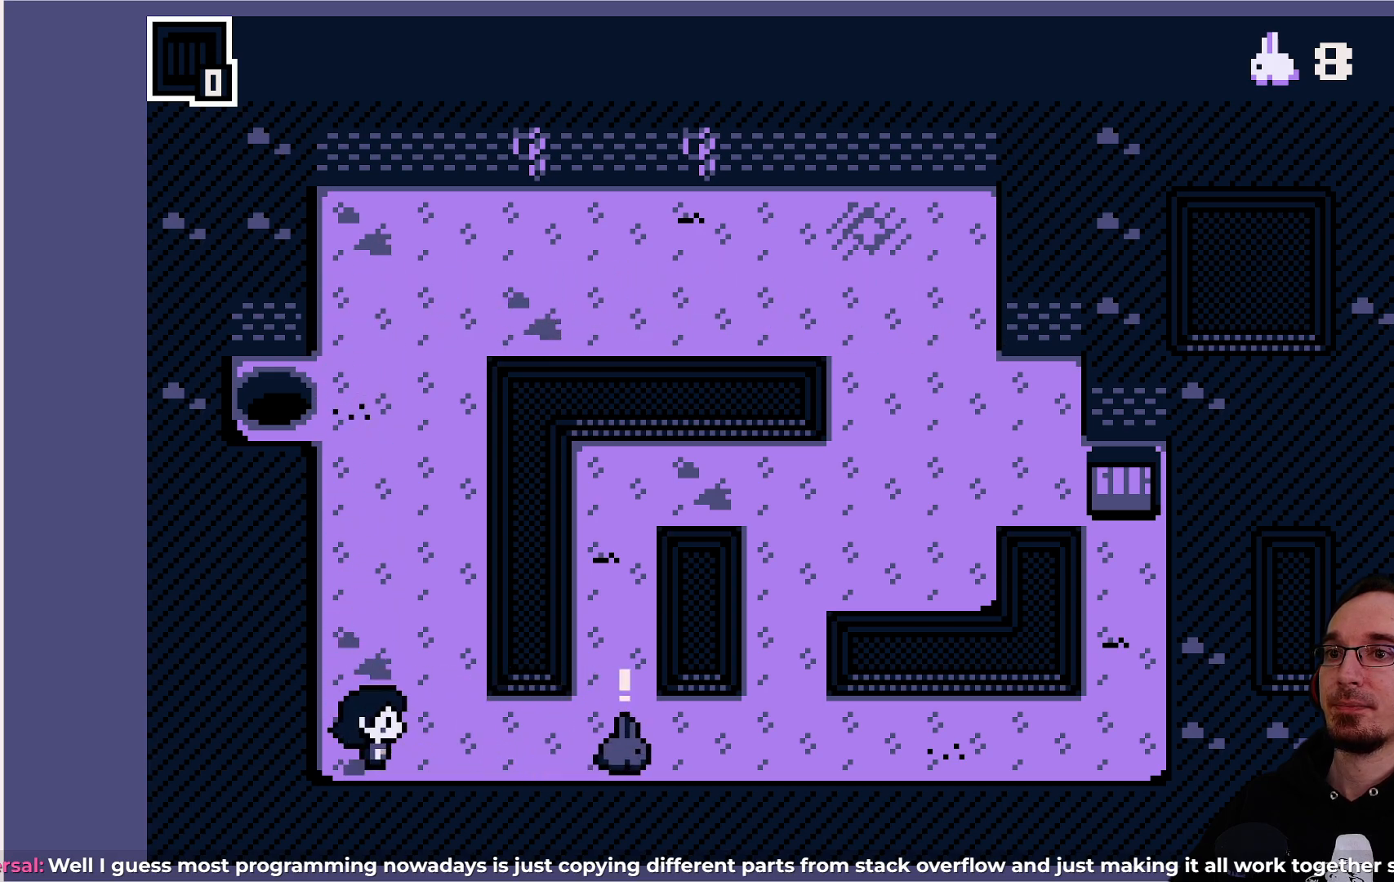
{"buttons": ["DPAD_RIGHT"], "left_stick": "center", "events": []}
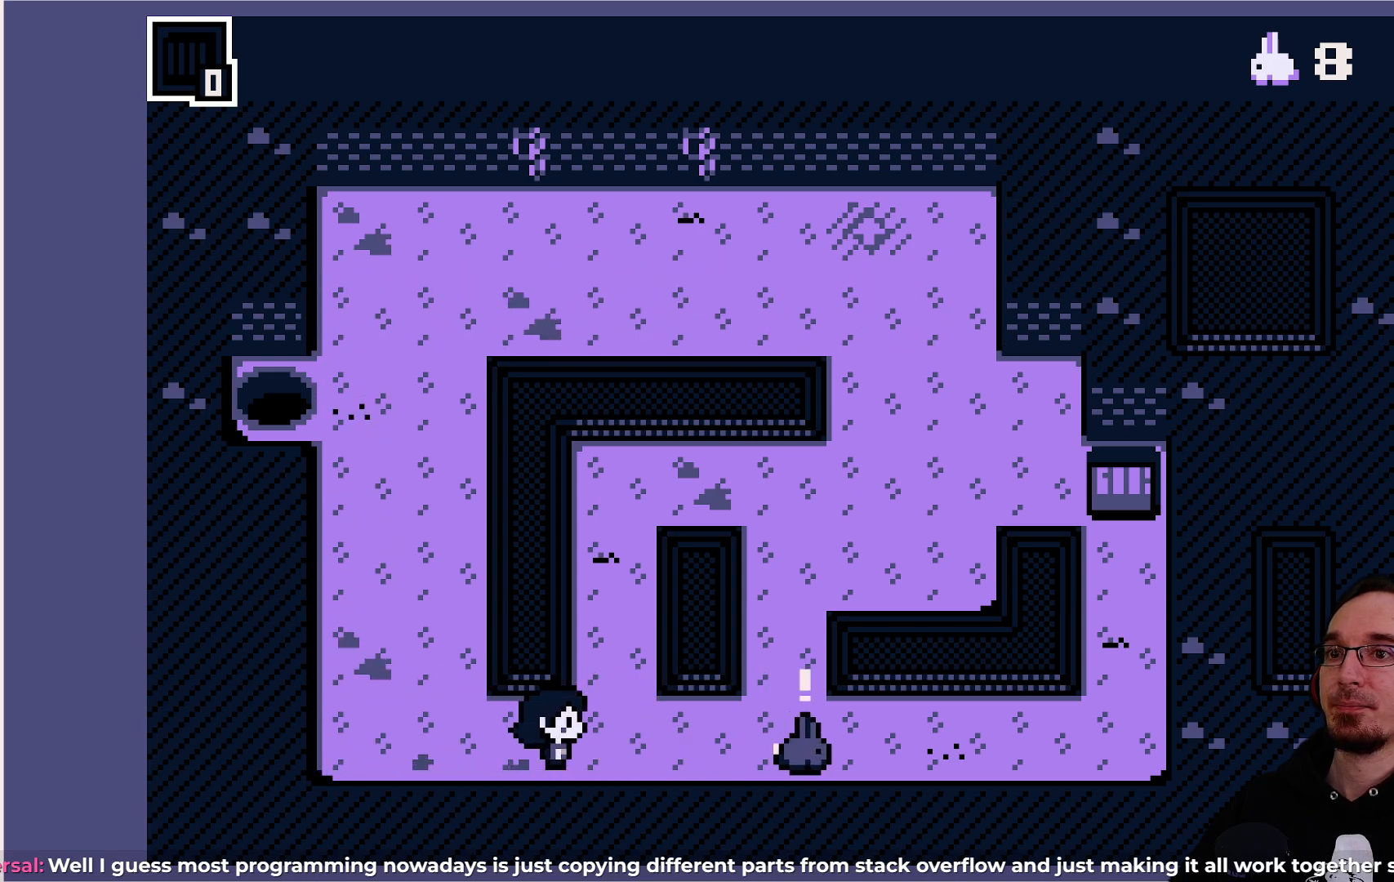
{"buttons": ["DPAD_RIGHT"], "left_stick": "center", "events": []}
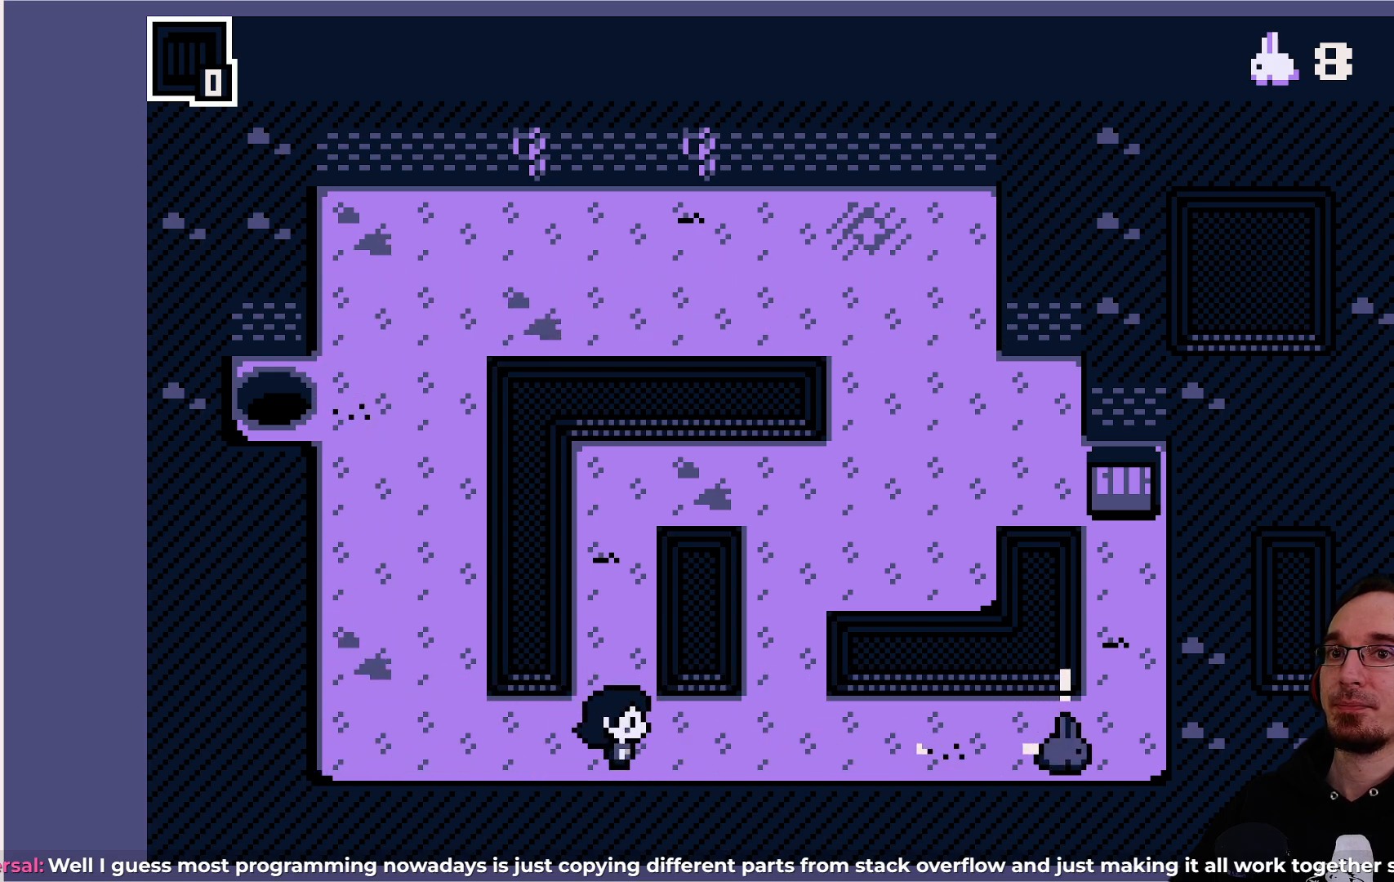
{"buttons": ["DPAD_RIGHT"], "left_stick": "center", "events": [[117, "DPAD_RIGHT", "up"], [417, "DPAD_RIGHT", "down"]]}
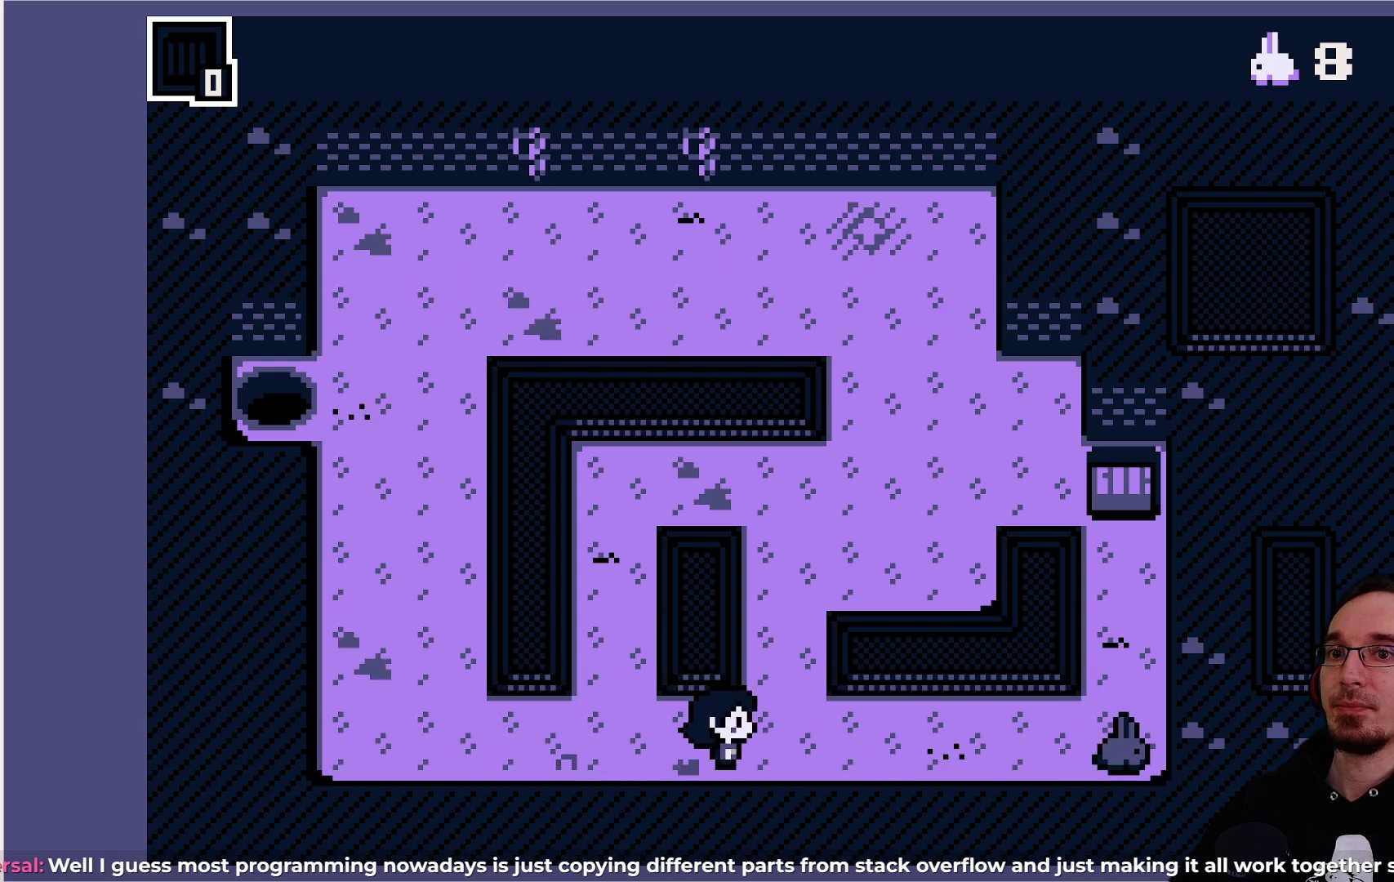
{"buttons": ["DPAD_RIGHT"], "left_stick": "center", "events": []}
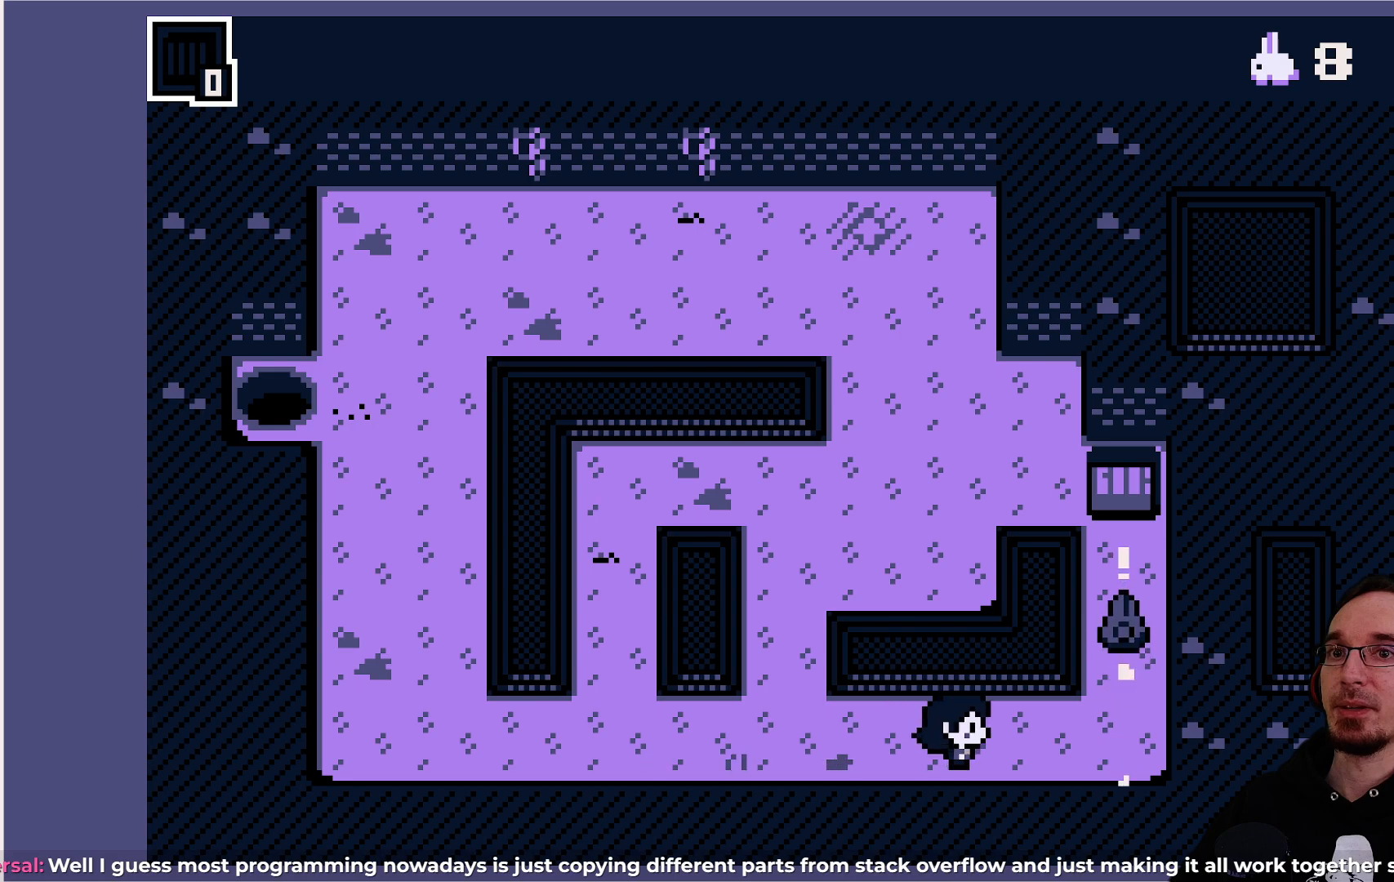
{"buttons": [], "left_stick": "center", "events": [[217, "DPAD_RIGHT", "up"]]}
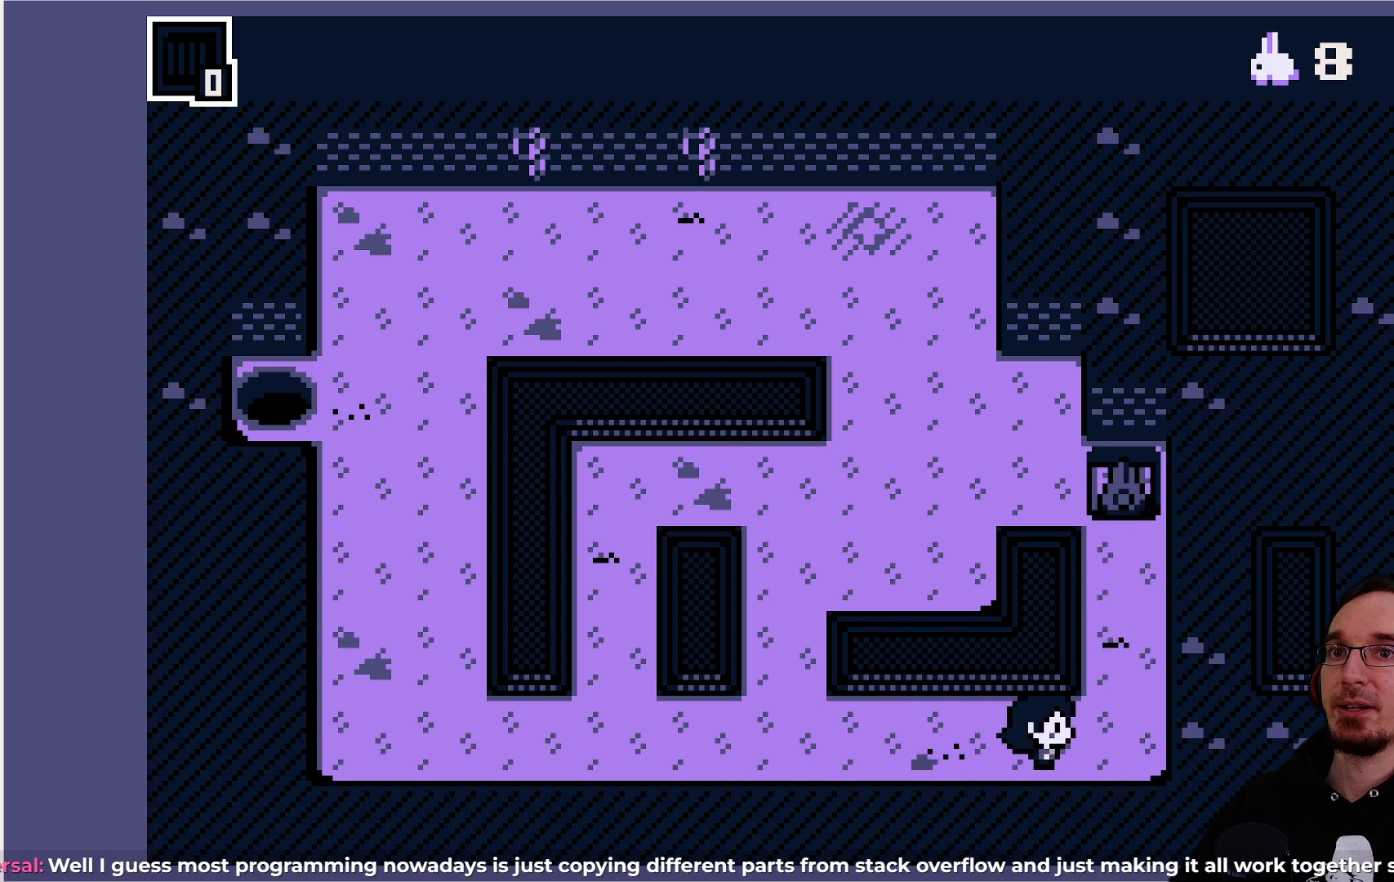
{"buttons": [], "left_stick": "center", "events": [[133, "DPAD_RIGHT", "down"], [283, "DPAD_RIGHT", "up"]]}
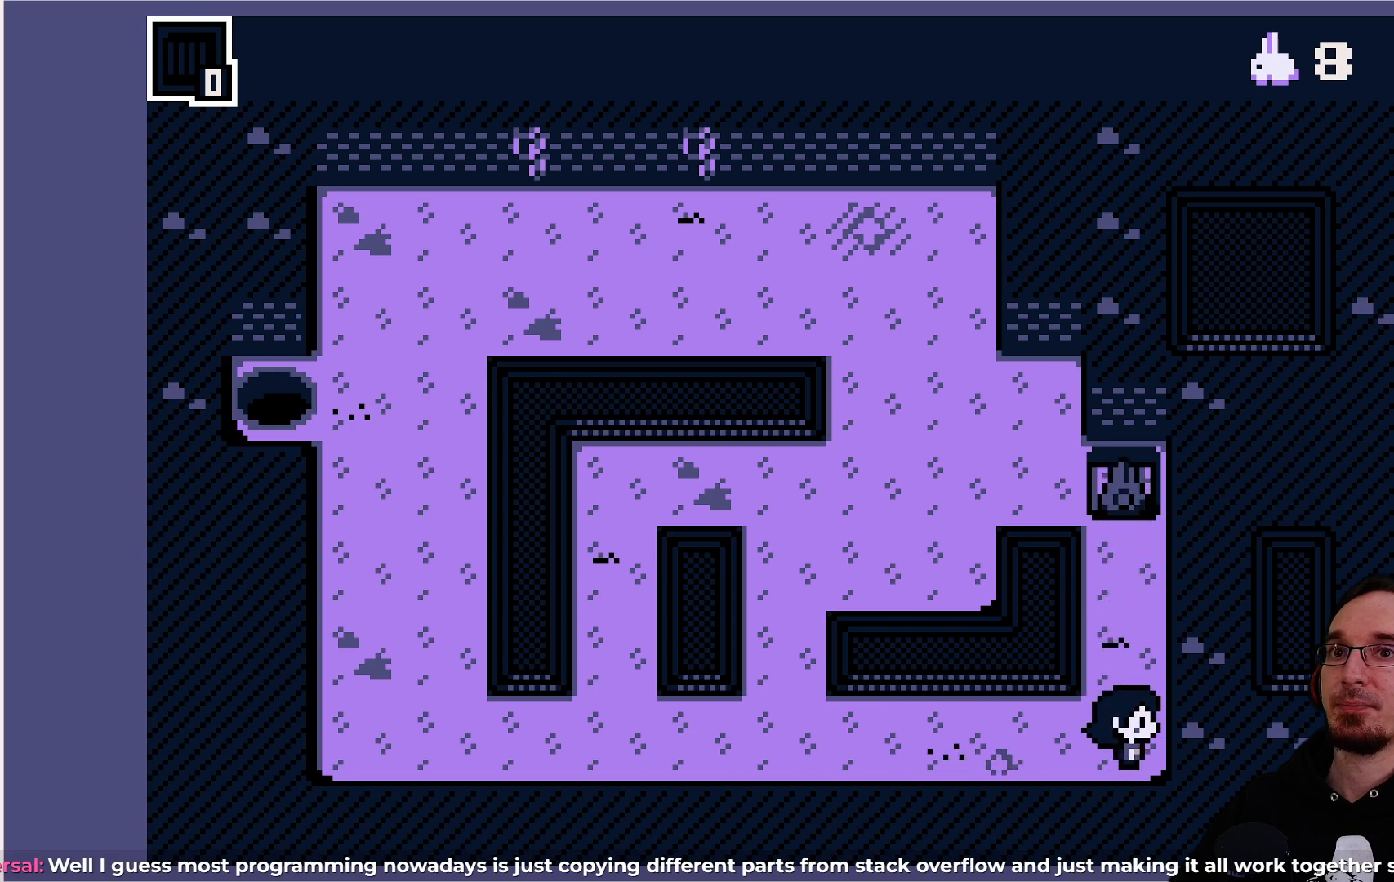
{"buttons": [], "left_stick": "center", "events": [[33, "DPAD_UP", "down"], [433, "DPAD_UP", "up"]]}
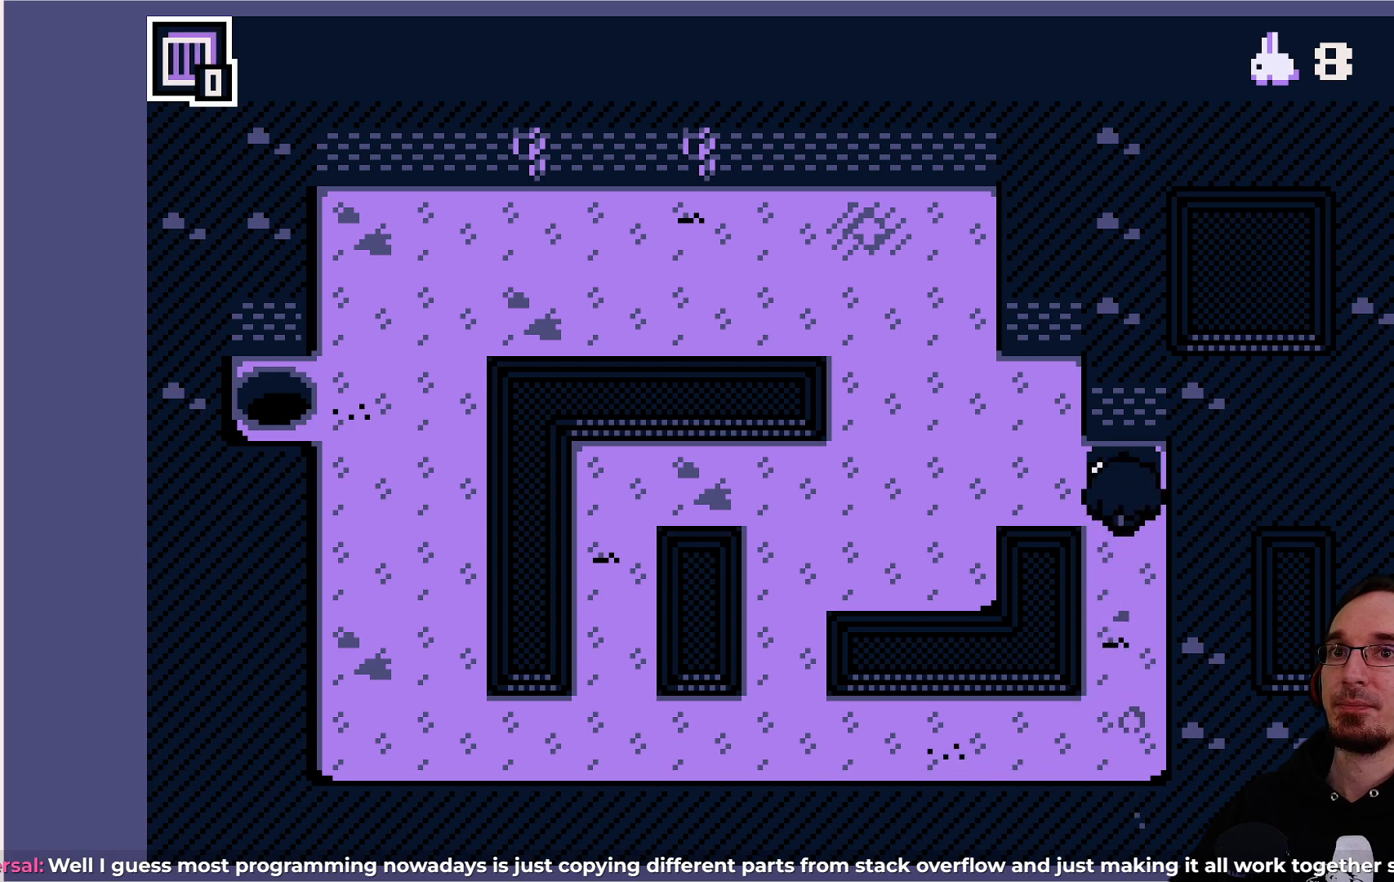
{"buttons": [], "left_stick": "center", "events": []}
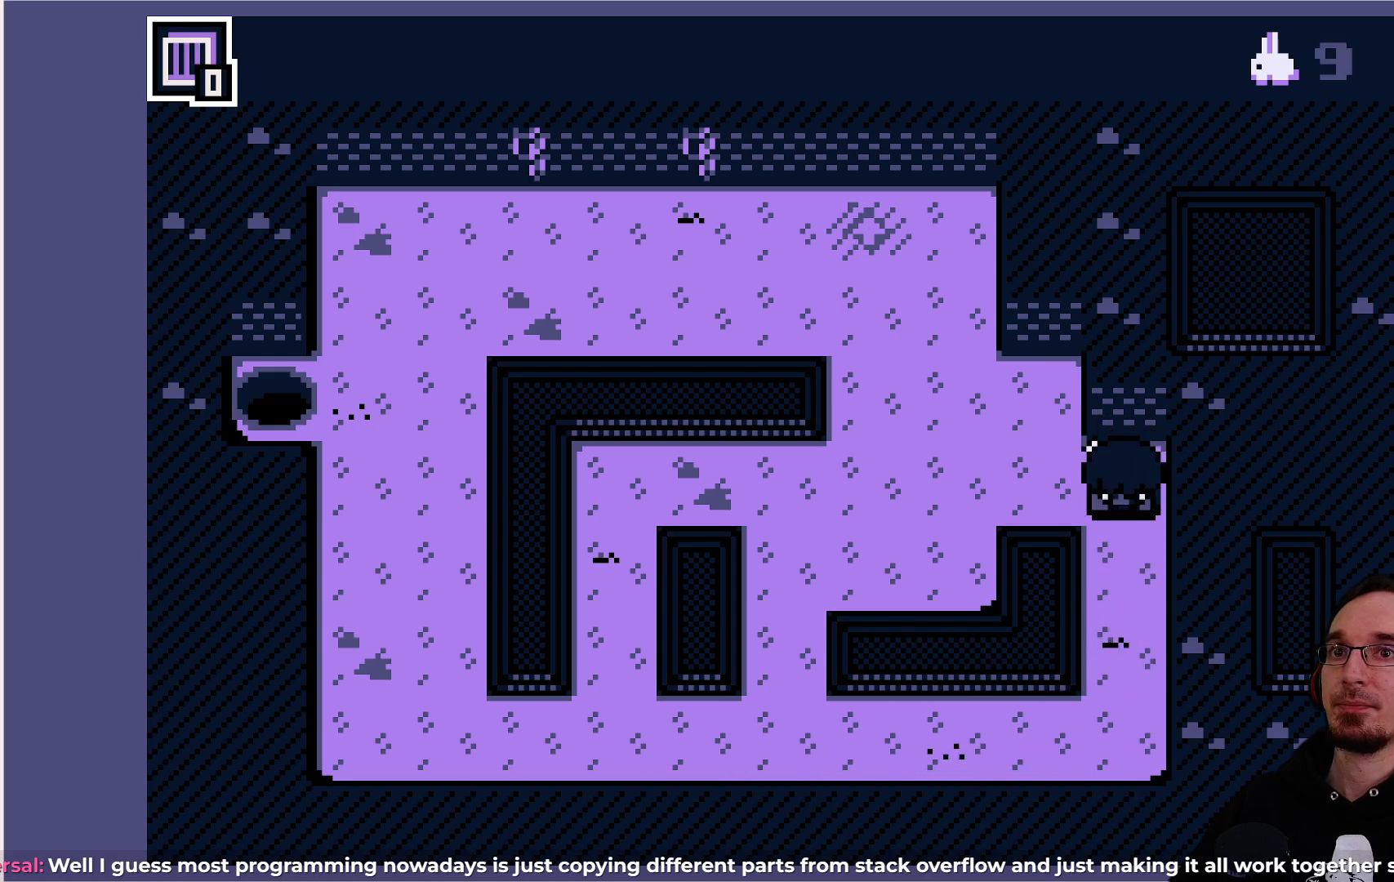
{"buttons": [], "left_stick": "center", "events": []}
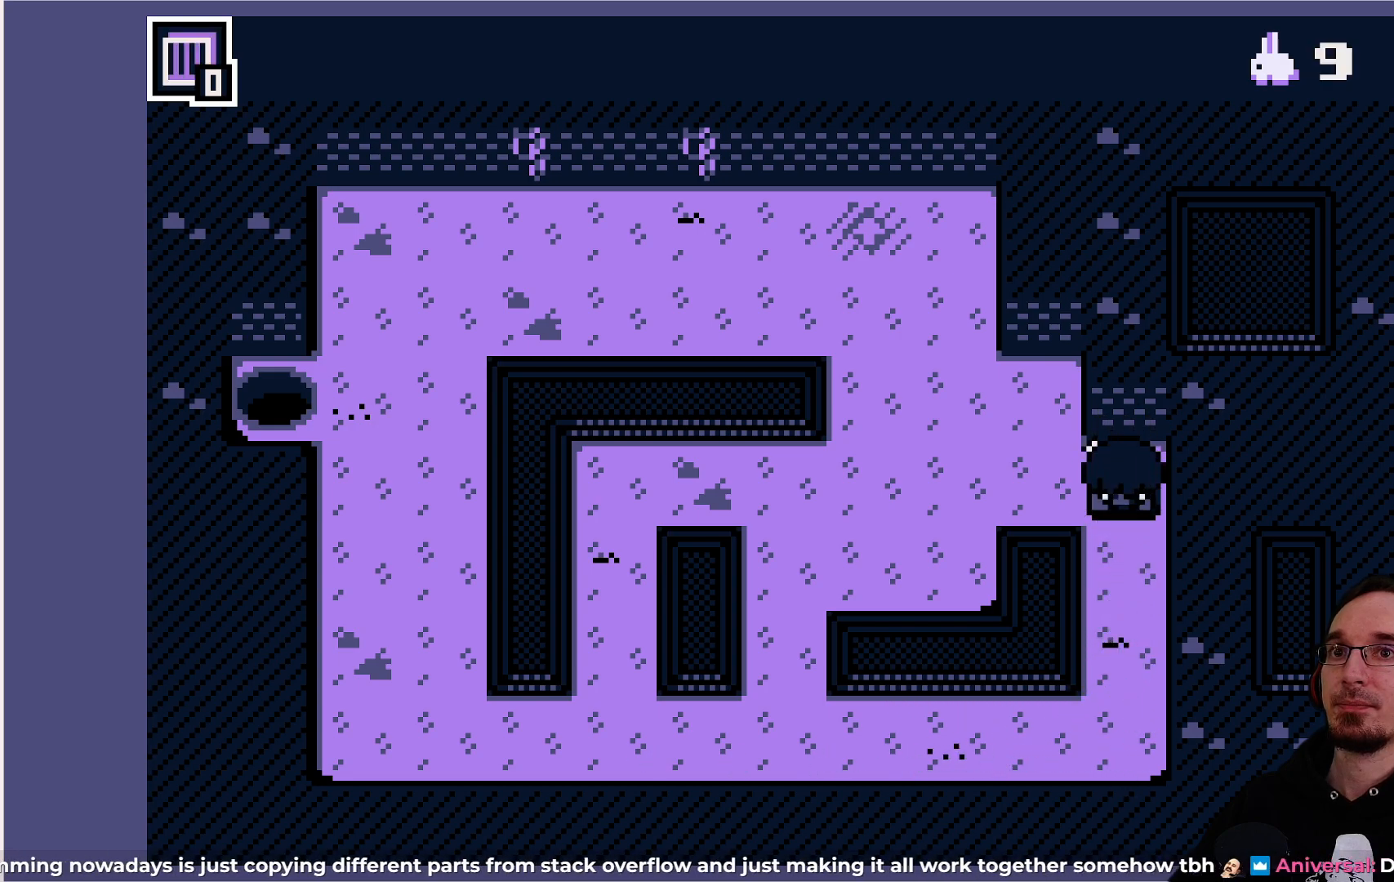
{"buttons": ["CROSS"], "left_stick": "center", "events": [[133, "CIRCLE", "down"], [250, "CIRCLE", "up"], [483, "CROSS", "down"]]}
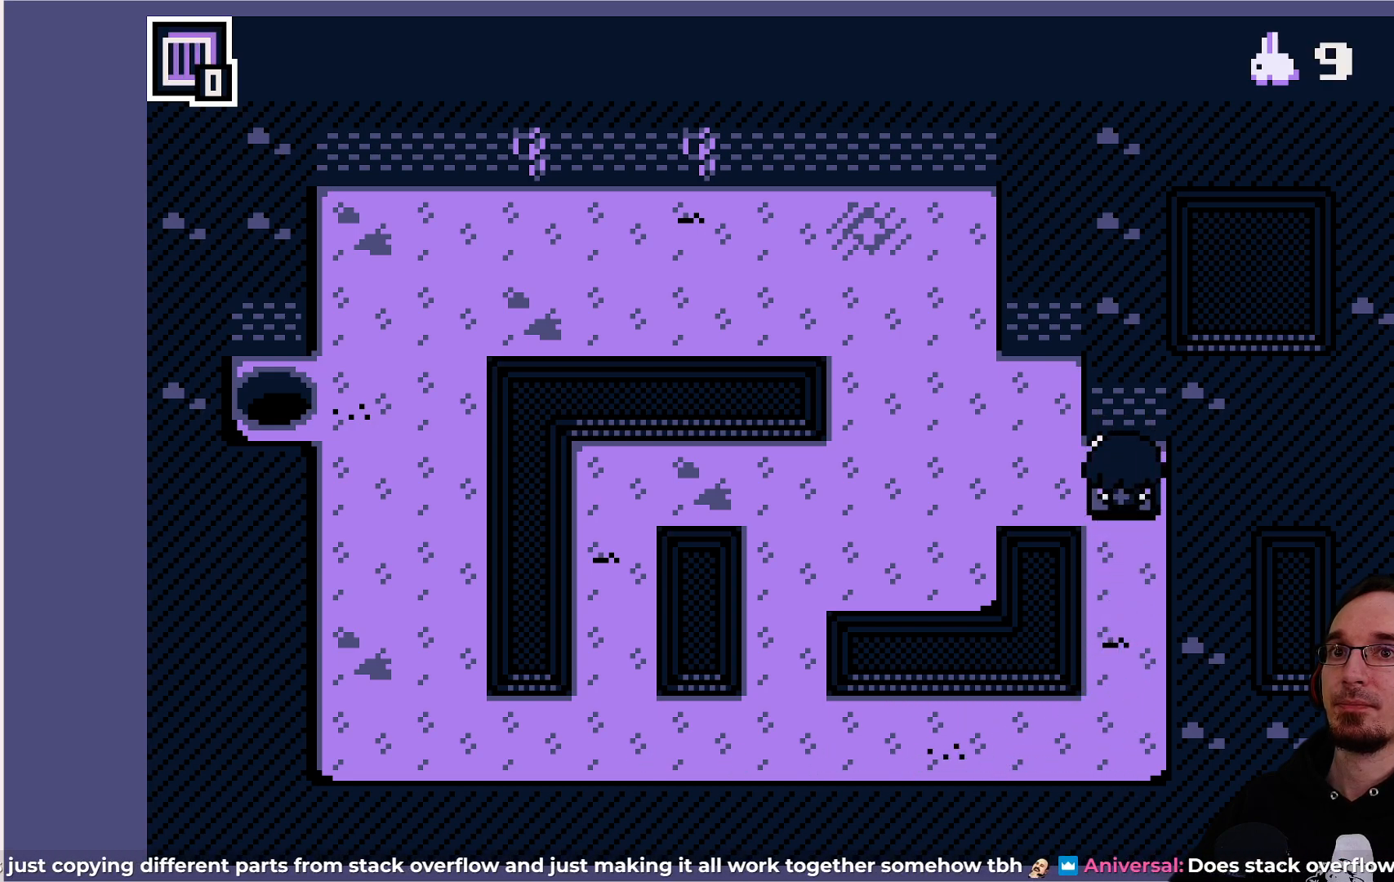
{"buttons": [], "left_stick": "center", "events": [[133, "CROSS", "up"]]}
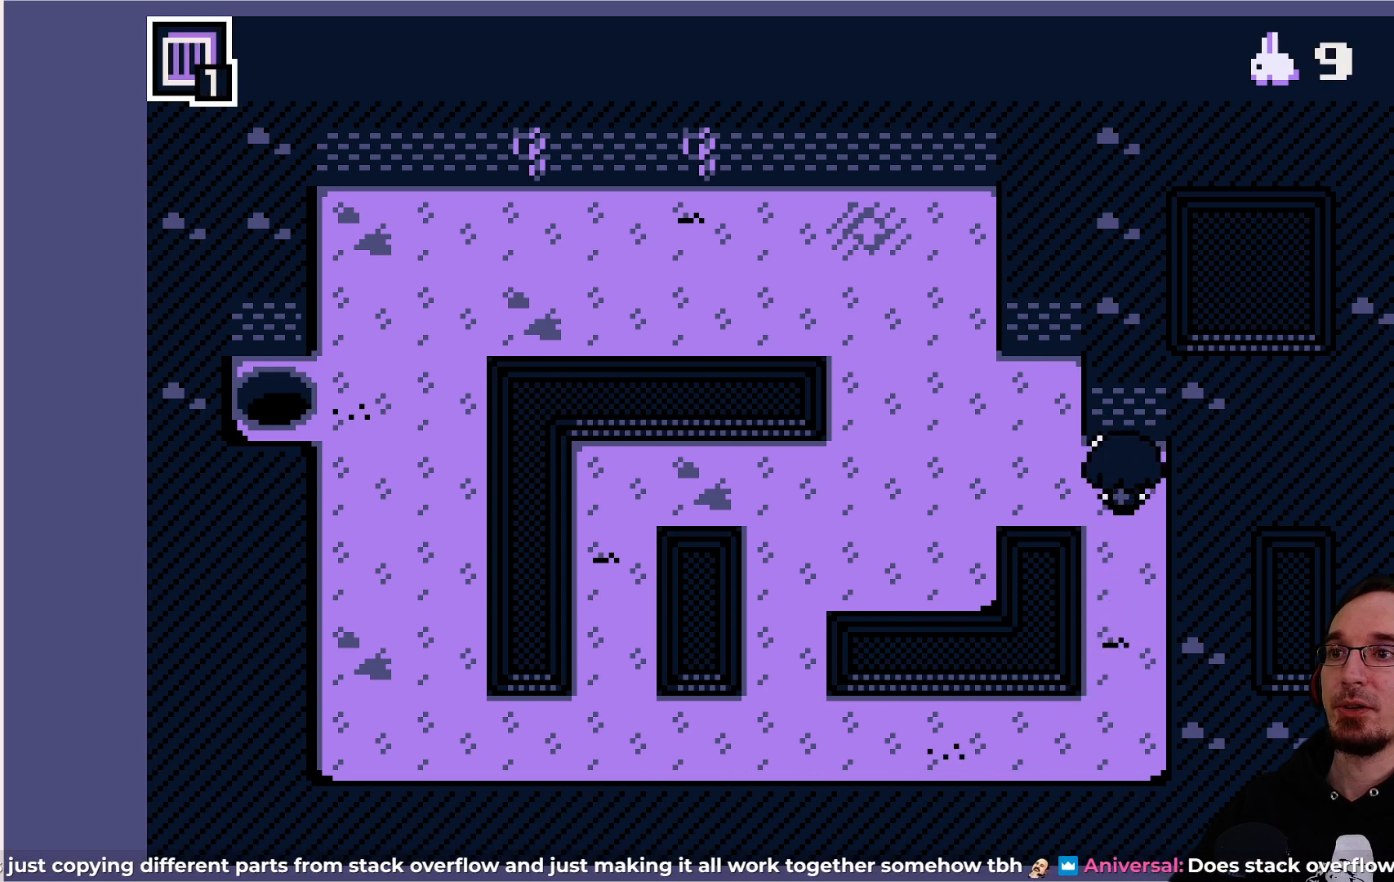
{"buttons": ["DPAD_LEFT"], "left_stick": "center", "events": [[317, "DPAD_LEFT", "down"]]}